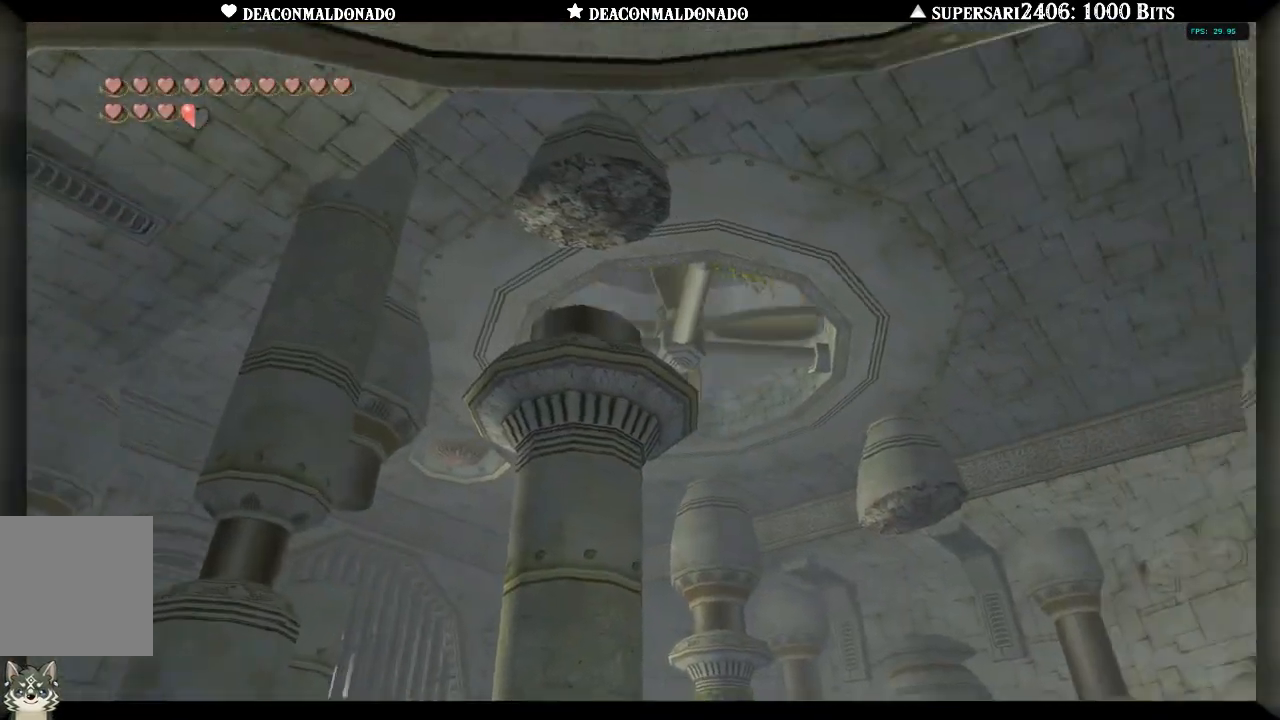
Gameplay with a controller (Nintendo layout); each line is a JSON object with the inputs held at the frame after it (dt_ms = milliseconds from this image to that frame). "events" lists button and stick changes between this image and that frame as [ms after this image, input, new state], when the widget could be followed in between. Not read: DPAD_UP L3 R1 R3.
{"dt_ms": 500, "buttons": [], "left_stick": "right", "right_stick": "center", "events": [[100, "left_stick", "center"], [367, "left_stick", "right"]]}
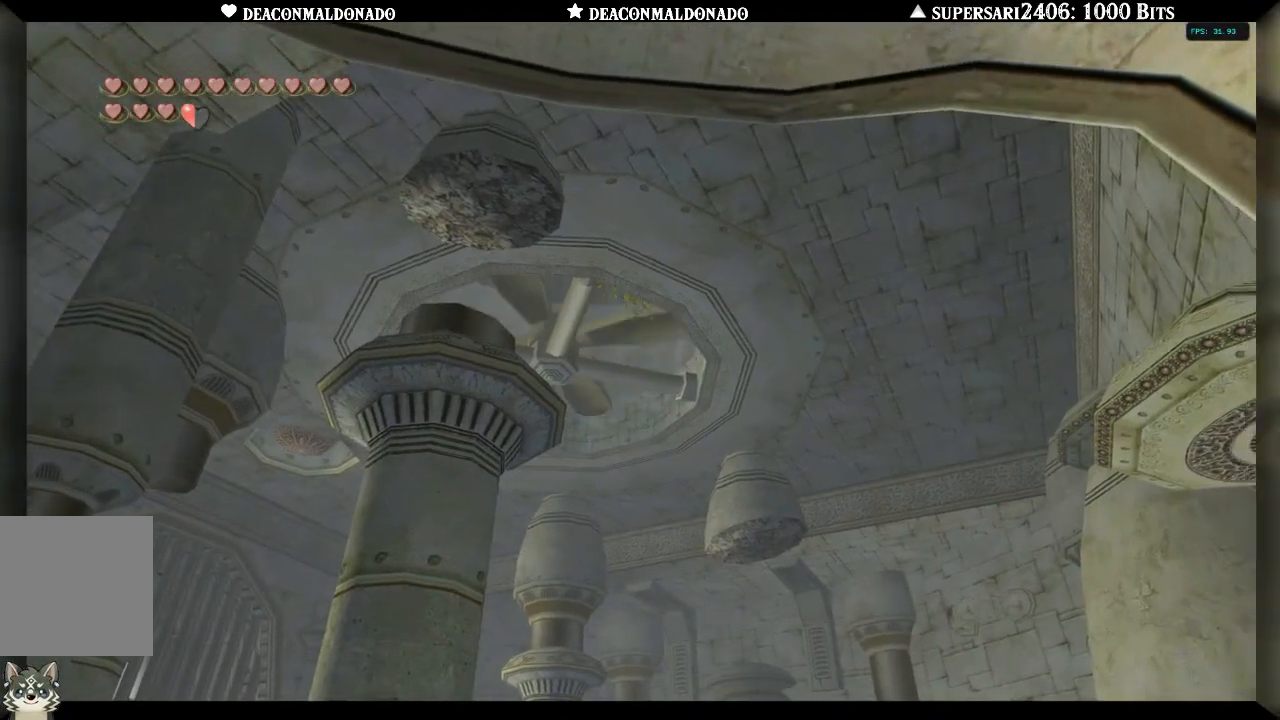
{"dt_ms": 500, "buttons": [], "left_stick": "center", "right_stick": "center", "events": [[433, "left_stick", "center"]]}
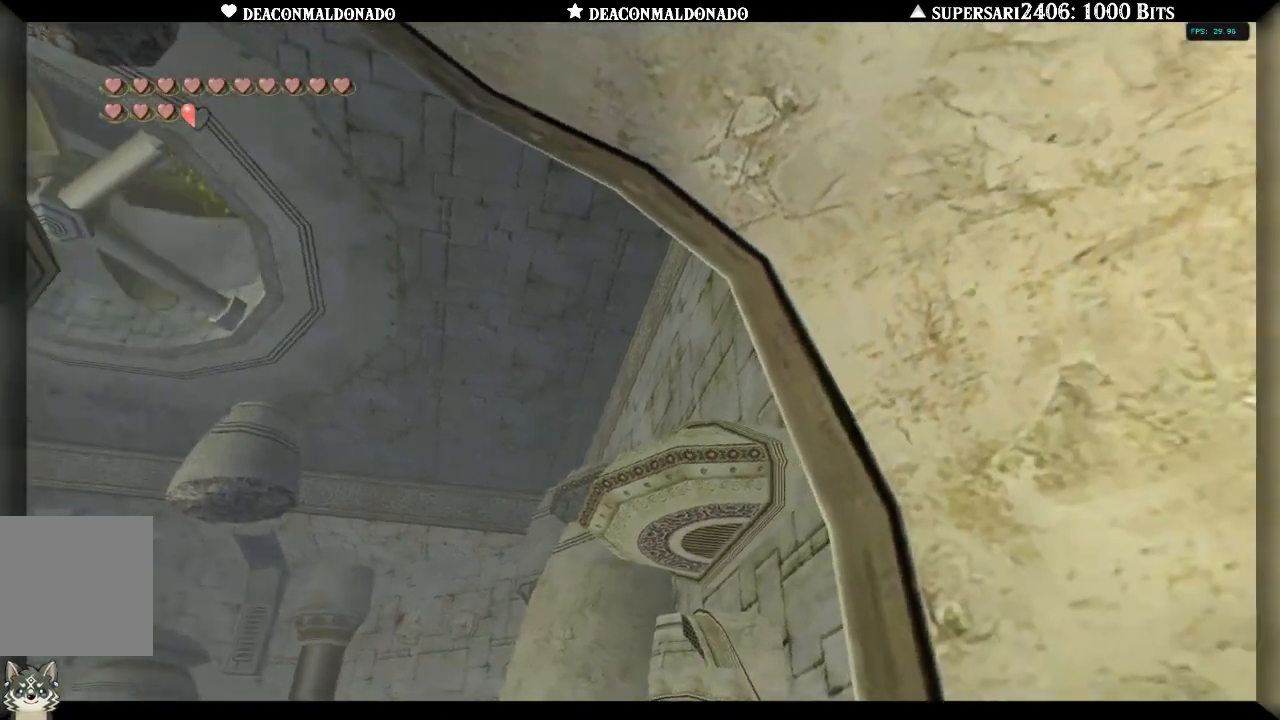
{"dt_ms": 500, "buttons": ["L1"], "left_stick": "down-right", "right_stick": "center", "events": [[117, "A", "down"], [233, "A", "up"], [267, "left_stick", "down-right"], [467, "L1", "down"]]}
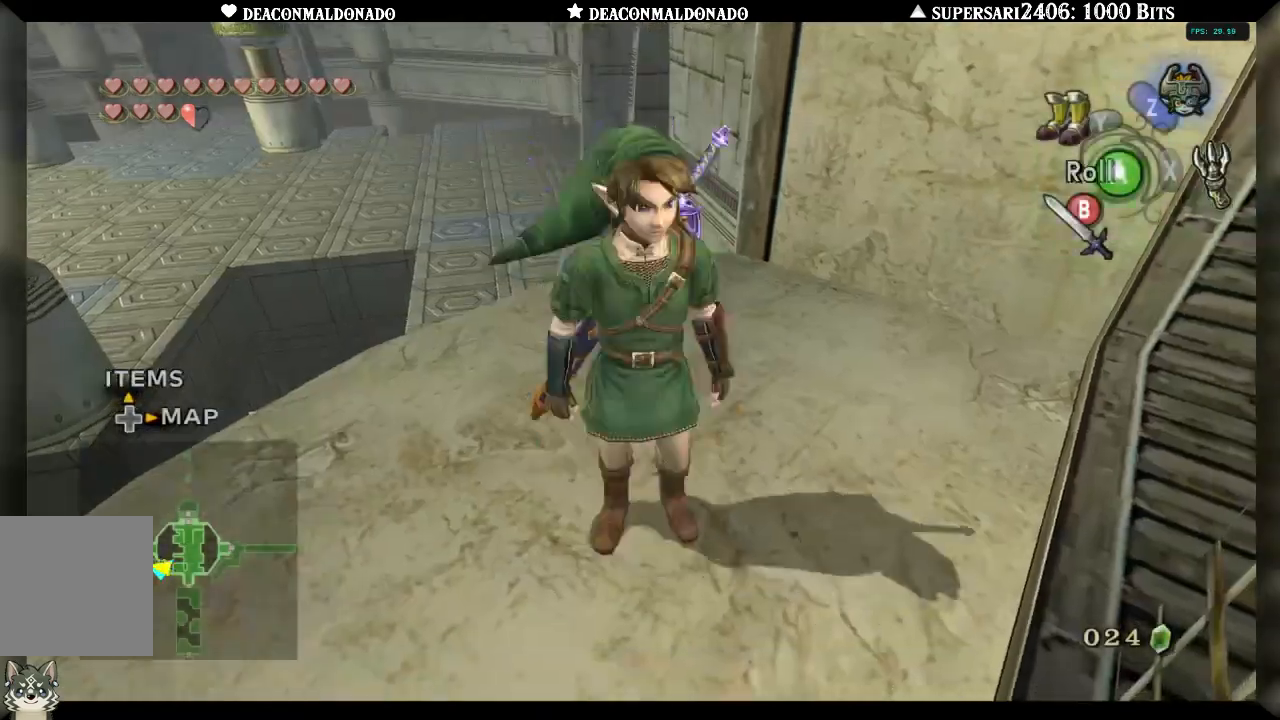
{"dt_ms": 500, "buttons": [], "left_stick": "left", "right_stick": "center", "events": [[50, "left_stick", "center"], [133, "L1", "up"], [333, "left_stick", "up"], [467, "left_stick", "left"]]}
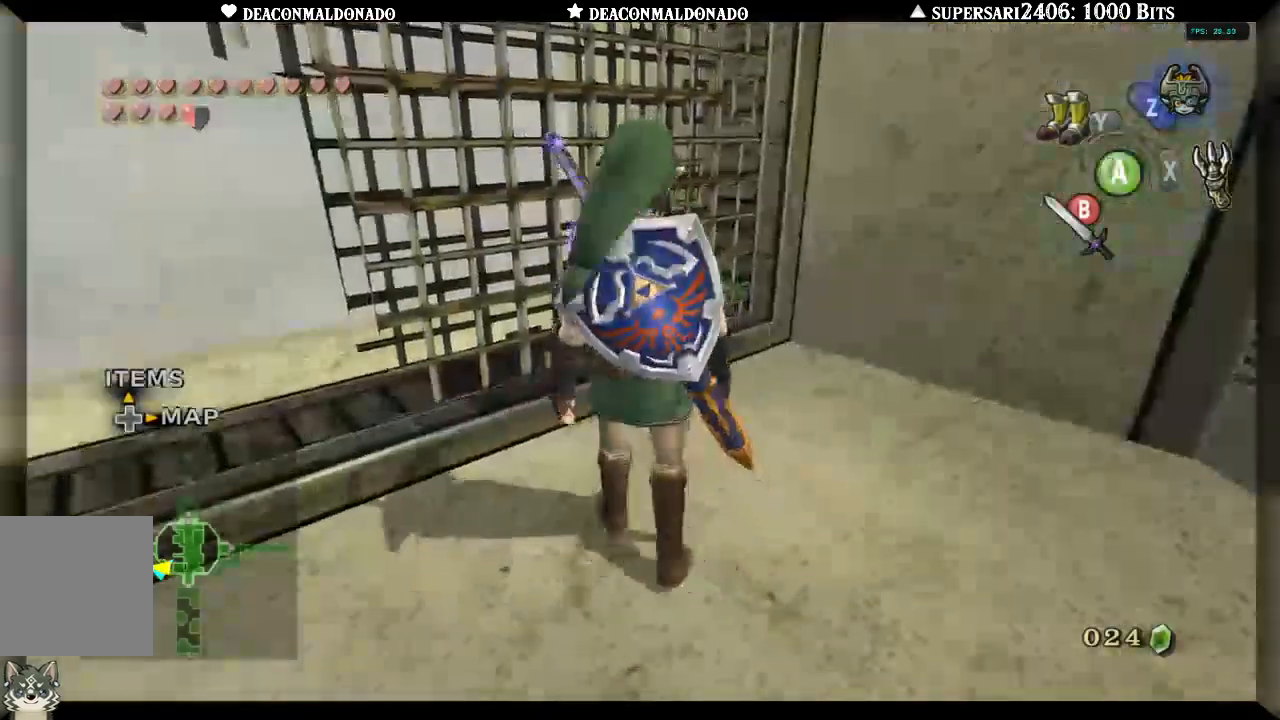
{"dt_ms": 500, "buttons": [], "left_stick": "up-right", "right_stick": "center", "events": [[83, "left_stick", "down-left"], [350, "left_stick", "up-left"], [483, "left_stick", "up-right"]]}
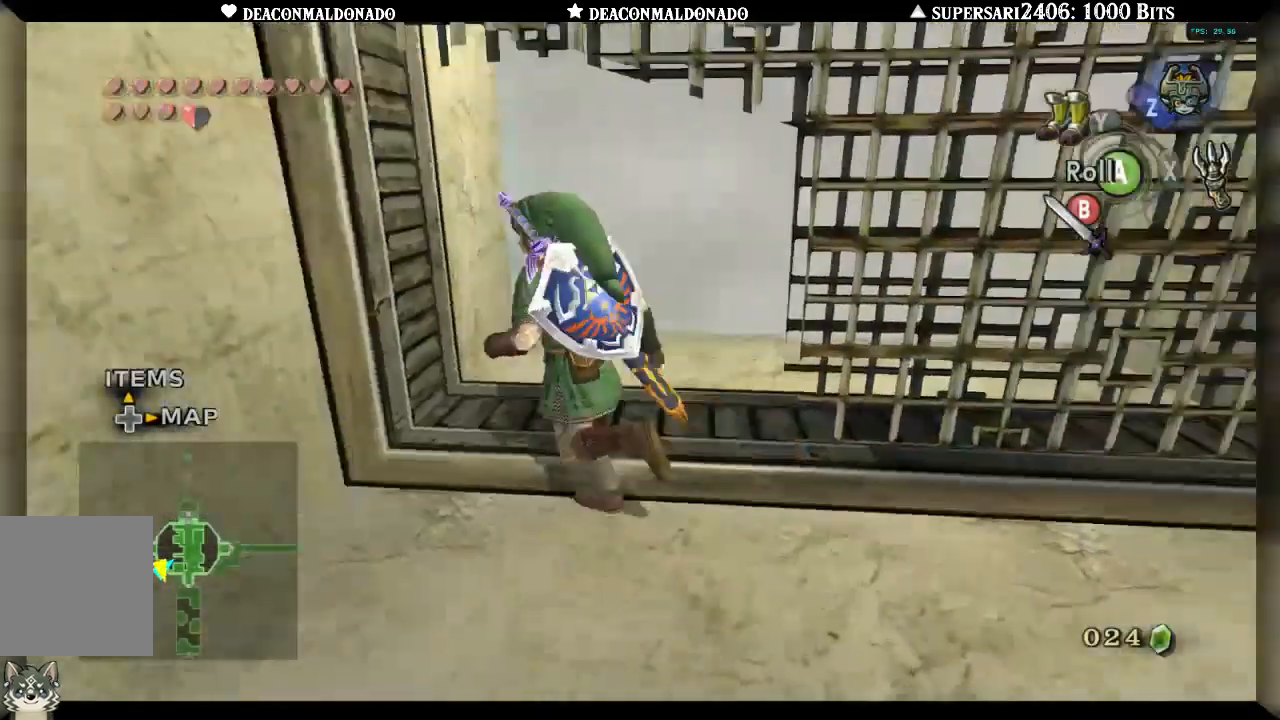
{"dt_ms": 500, "buttons": [], "left_stick": "up", "right_stick": "center", "events": [[33, "A", "down"], [183, "A", "up"], [433, "left_stick", "up"]]}
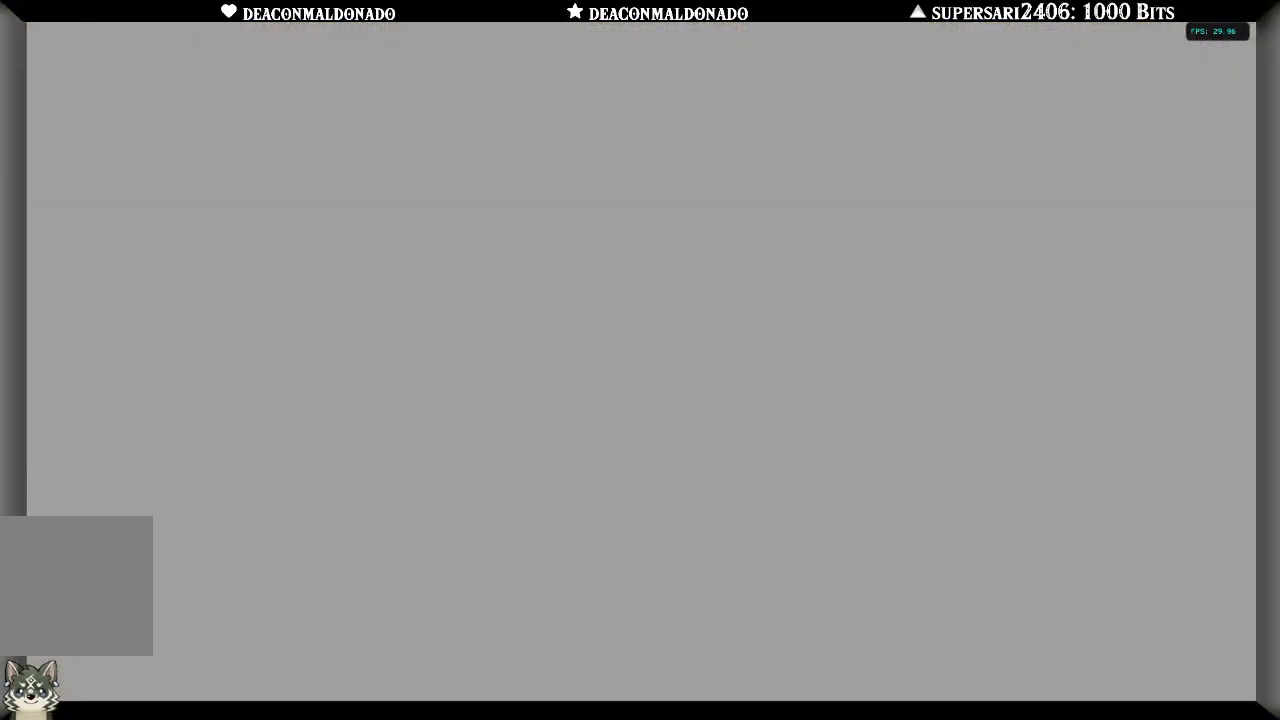
{"dt_ms": 500, "buttons": [], "left_stick": "center", "right_stick": "center", "events": [[133, "left_stick", "center"]]}
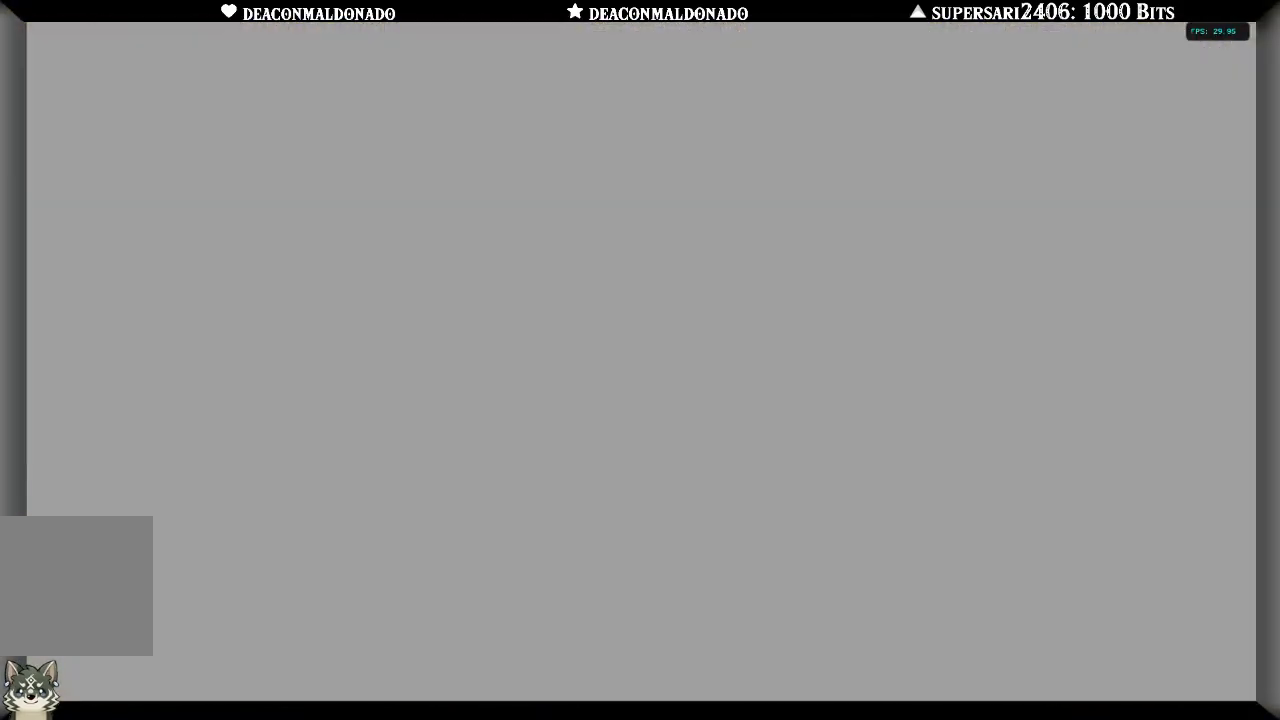
{"dt_ms": 500, "buttons": [], "left_stick": "center", "right_stick": "center", "events": []}
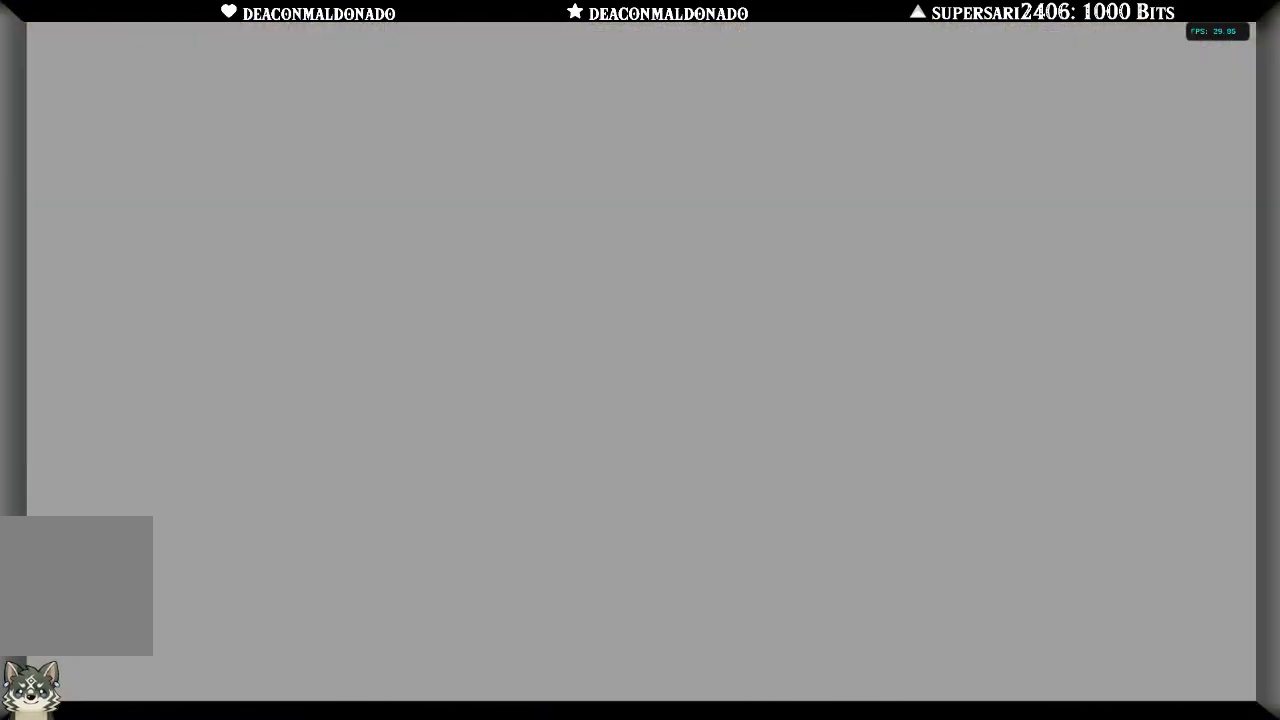
{"dt_ms": 500, "buttons": [], "left_stick": "center", "right_stick": "center", "events": []}
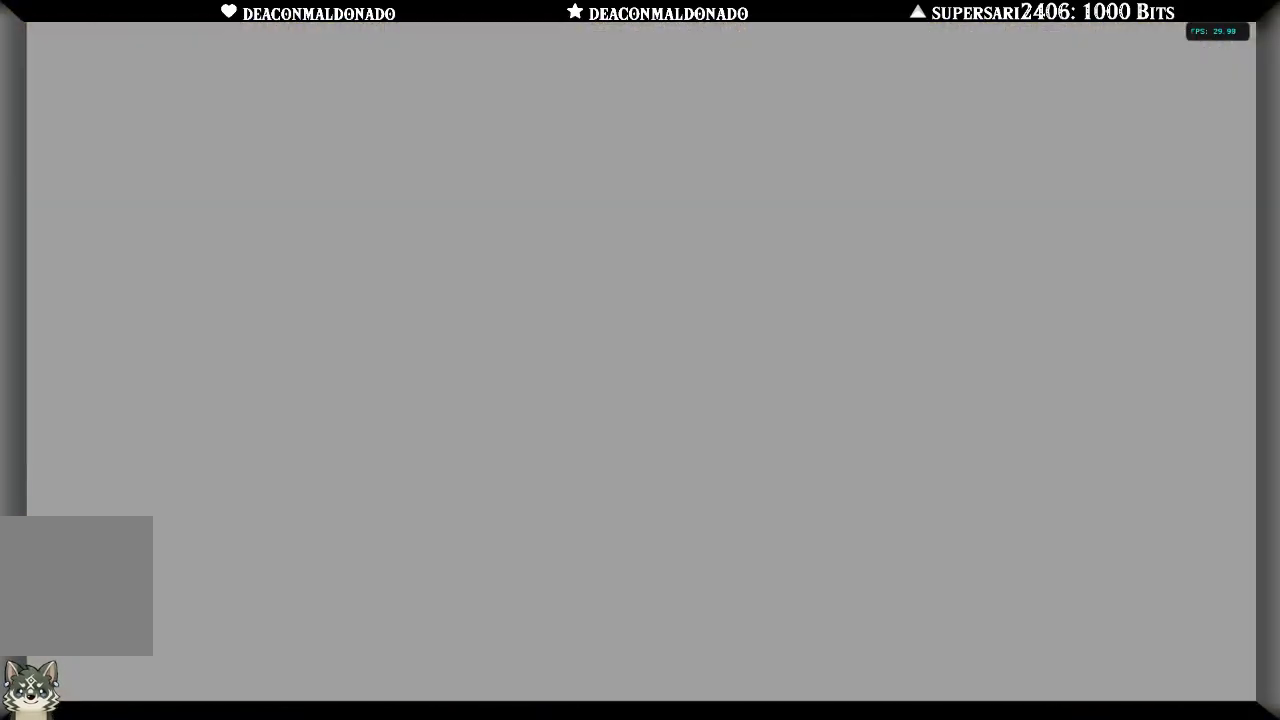
{"dt_ms": 500, "buttons": [], "left_stick": "center", "right_stick": "center", "events": []}
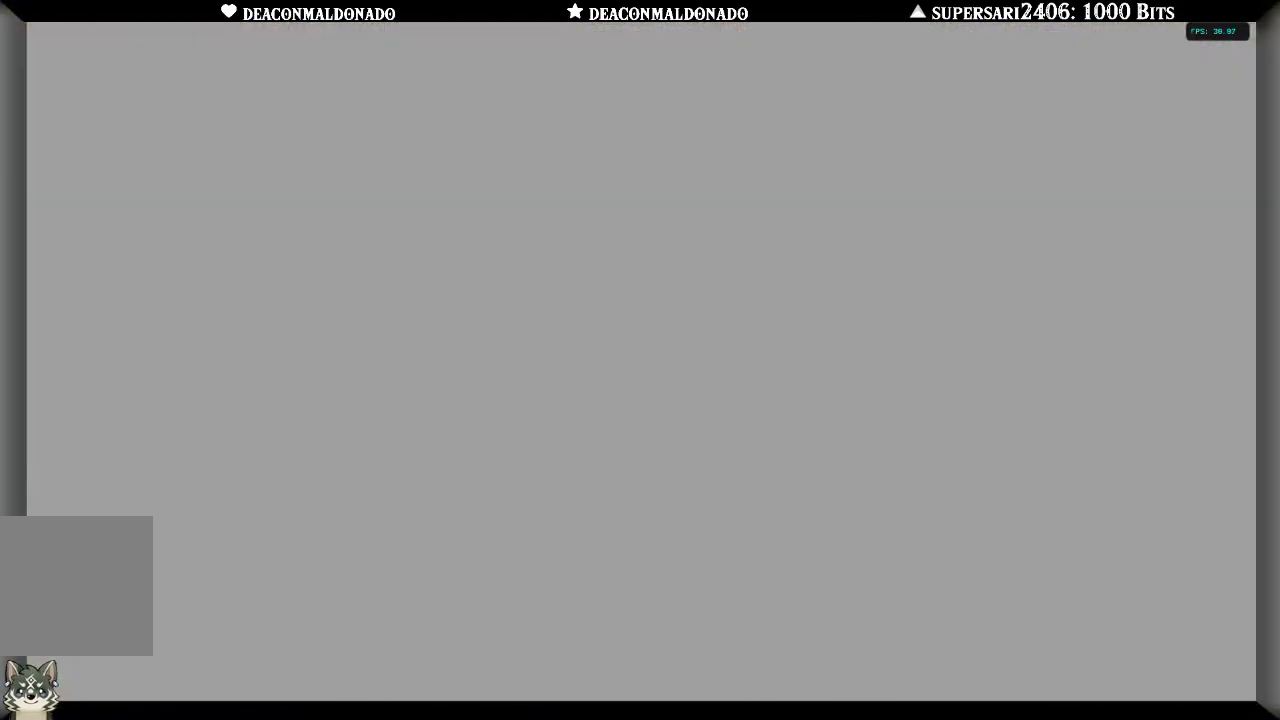
{"dt_ms": 500, "buttons": [], "left_stick": "center", "right_stick": "center", "events": []}
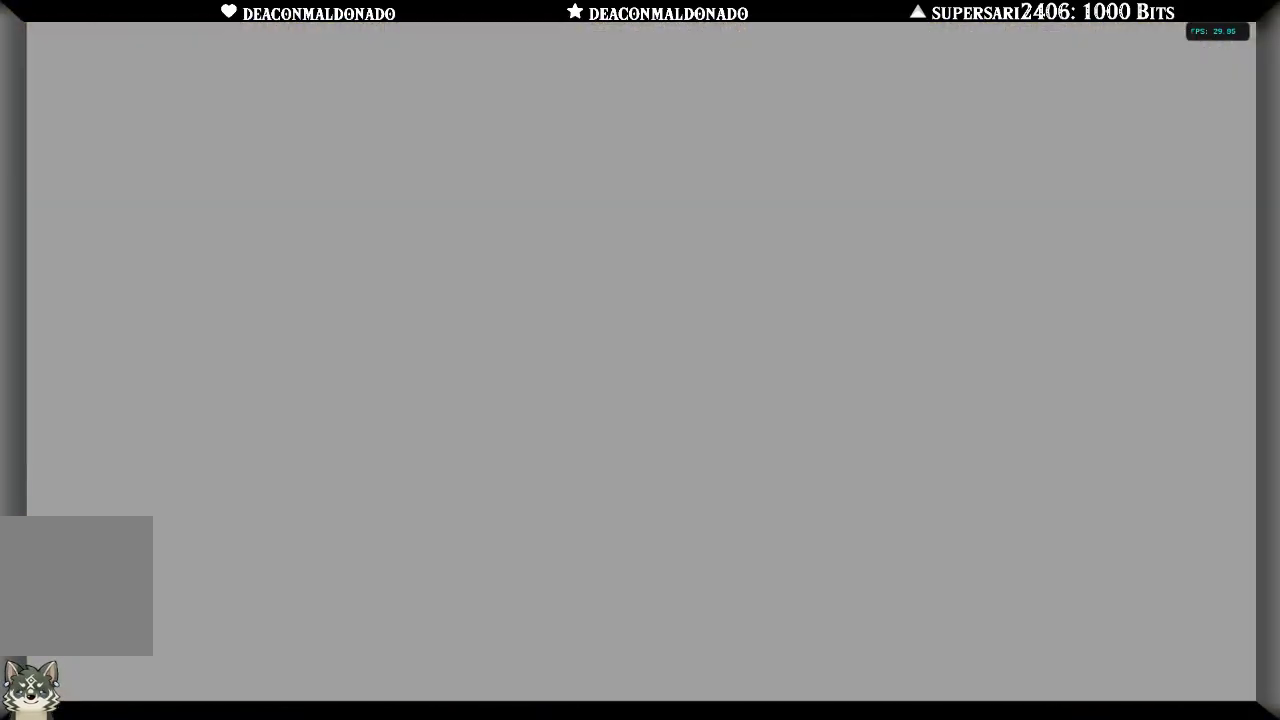
{"dt_ms": 500, "buttons": [], "left_stick": "center", "right_stick": "center", "events": []}
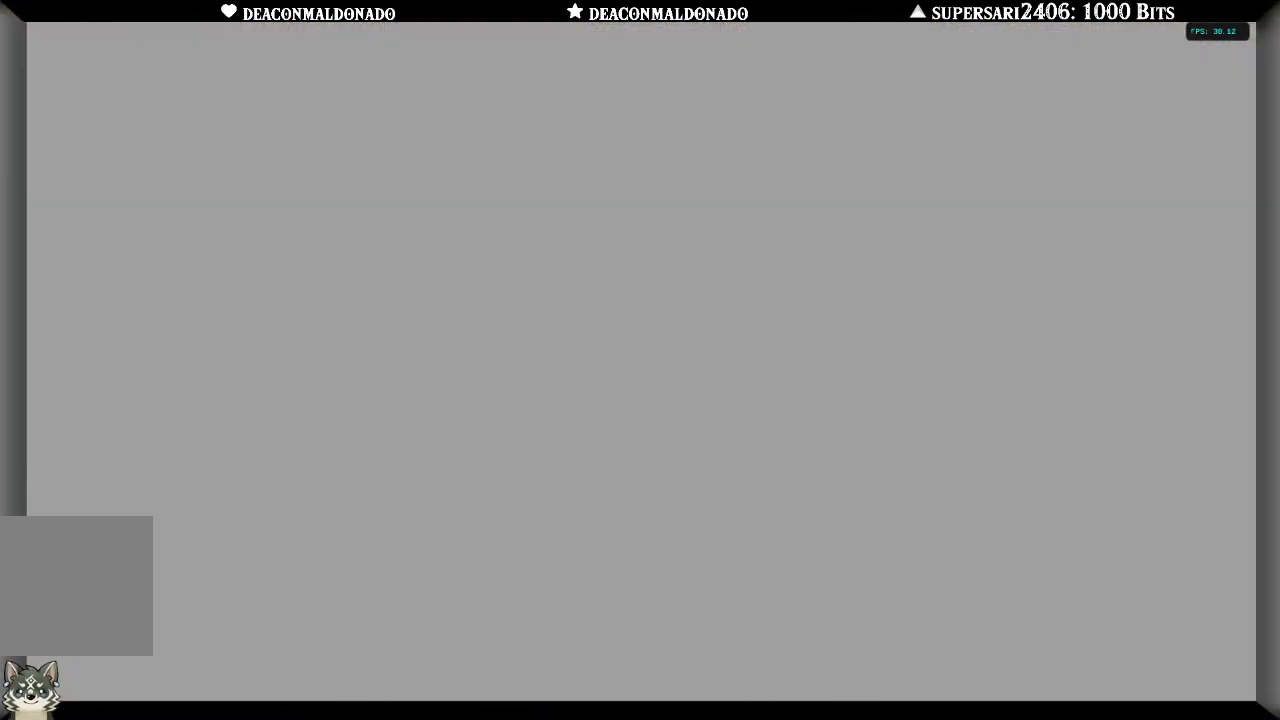
{"dt_ms": 500, "buttons": [], "left_stick": "center", "right_stick": "center", "events": []}
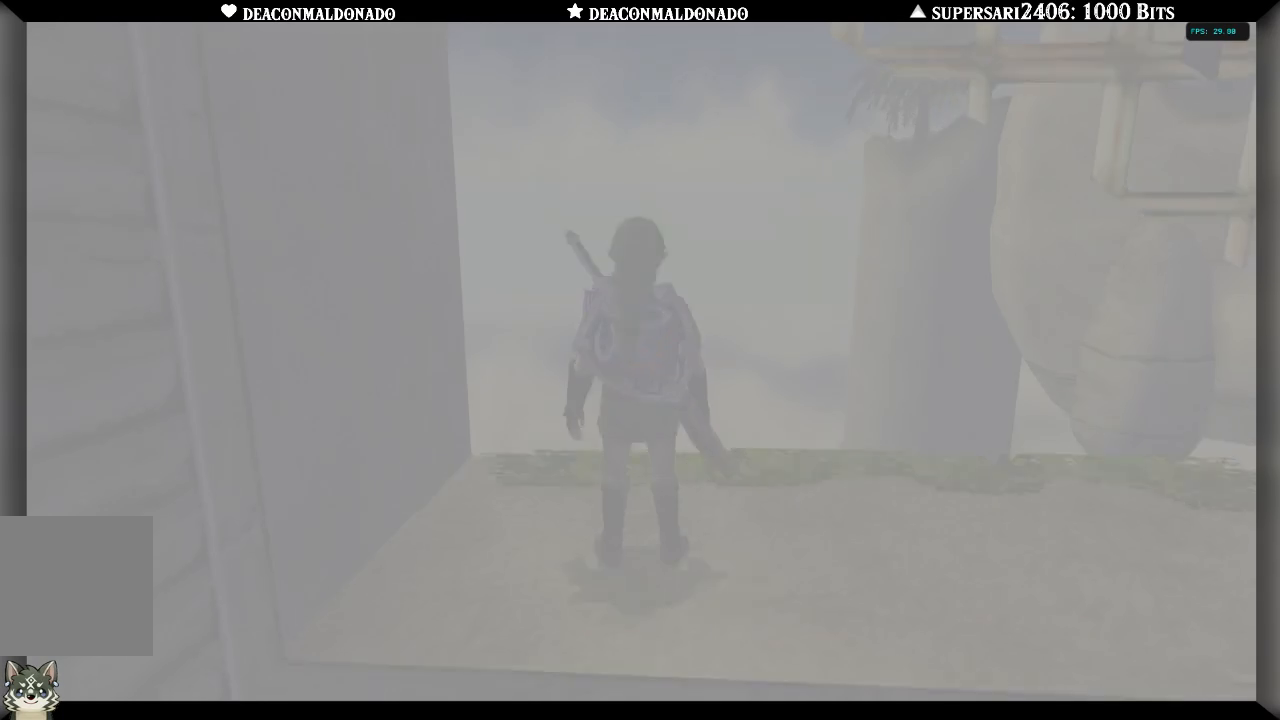
{"dt_ms": 500, "buttons": [], "left_stick": "center", "right_stick": "center", "events": []}
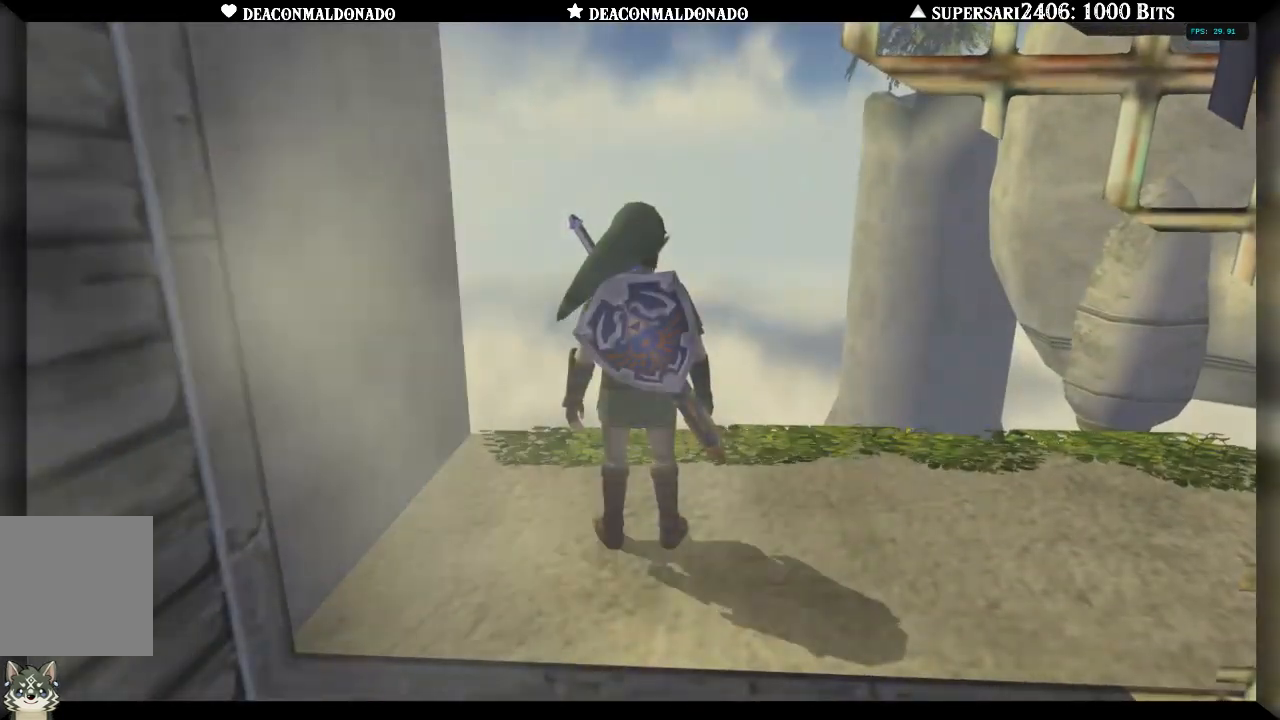
{"dt_ms": 500, "buttons": [], "left_stick": "up-right", "right_stick": "center", "events": [[150, "left_stick", "up-right"]]}
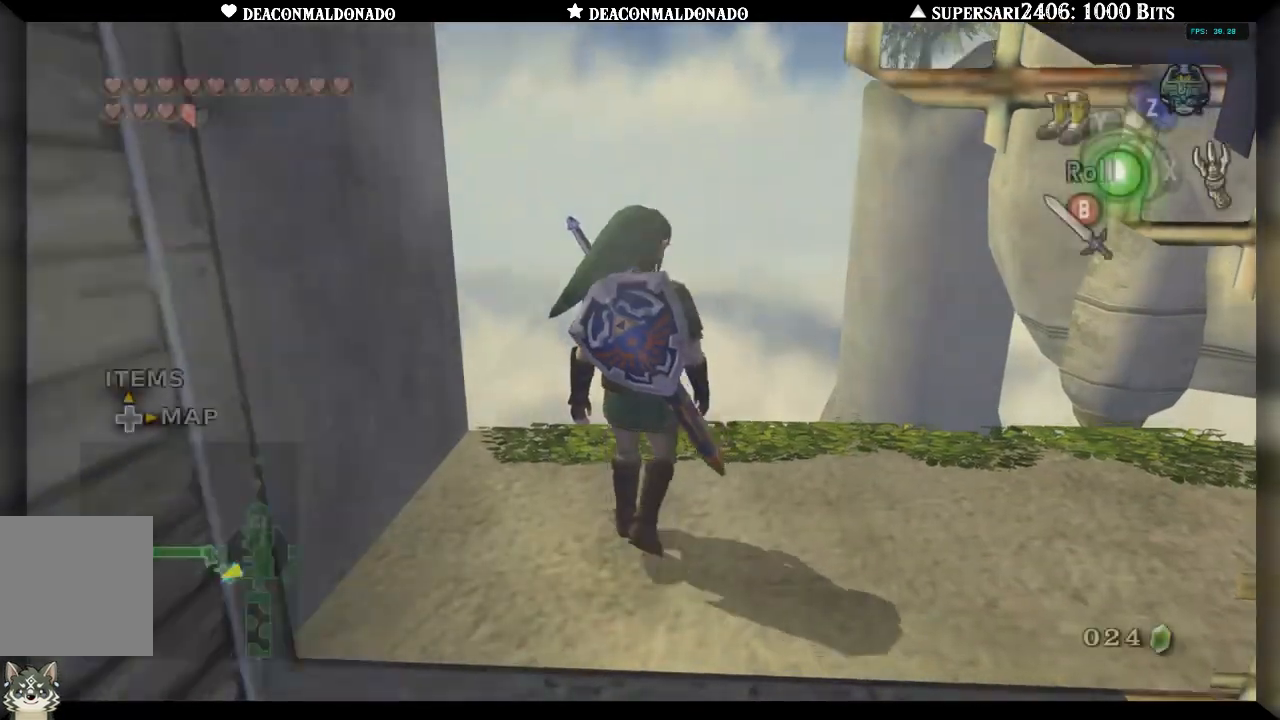
{"dt_ms": 500, "buttons": [], "left_stick": "center", "right_stick": "center", "events": [[83, "left_stick", "right"], [217, "left_stick", "center"], [283, "L1", "down"], [417, "L1", "up"]]}
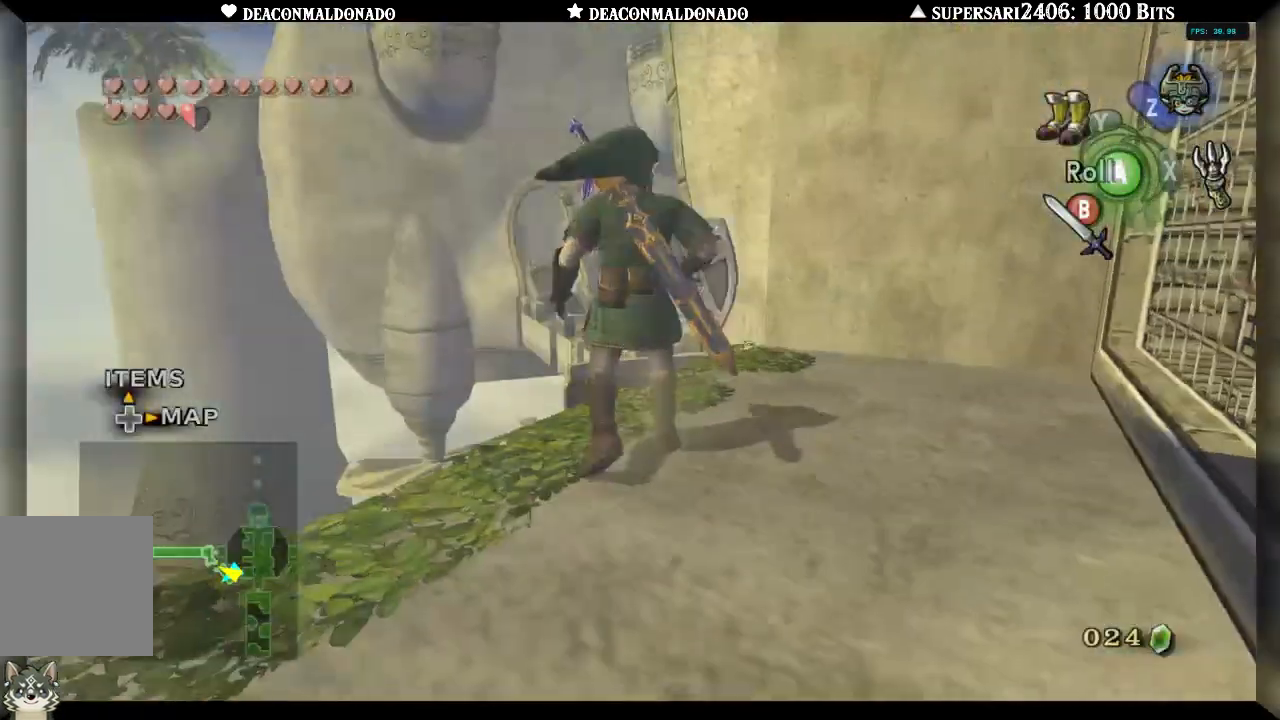
{"dt_ms": 500, "buttons": [], "left_stick": "up", "right_stick": "center", "events": [[183, "left_stick", "up"]]}
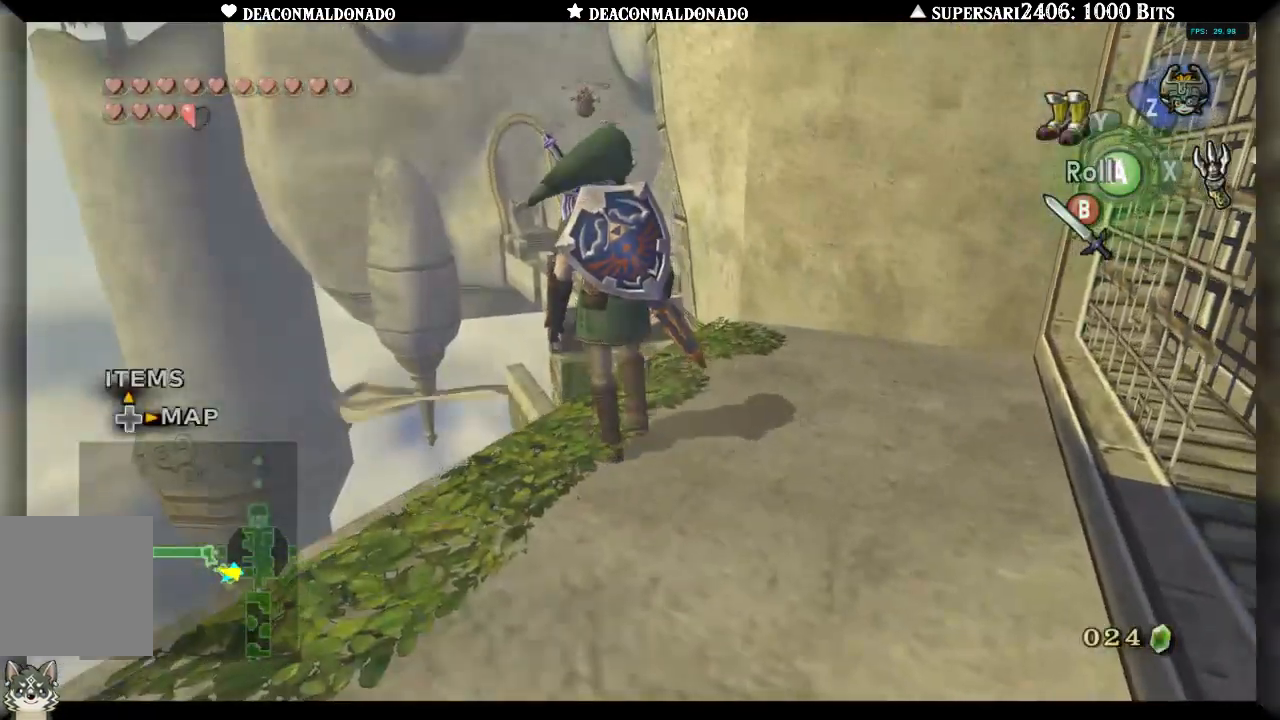
{"dt_ms": 500, "buttons": [], "left_stick": "center", "right_stick": "center", "events": [[117, "left_stick", "center"]]}
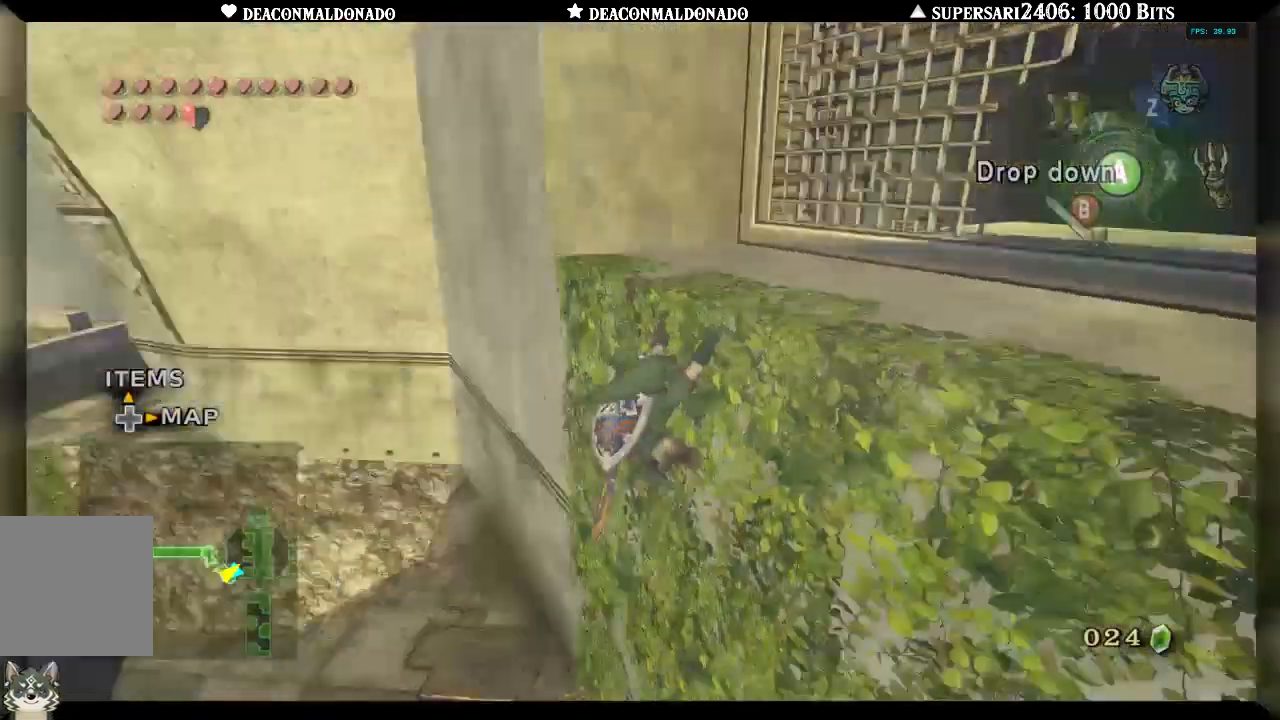
{"dt_ms": 1000, "buttons": [], "left_stick": "left", "right_stick": "center"}
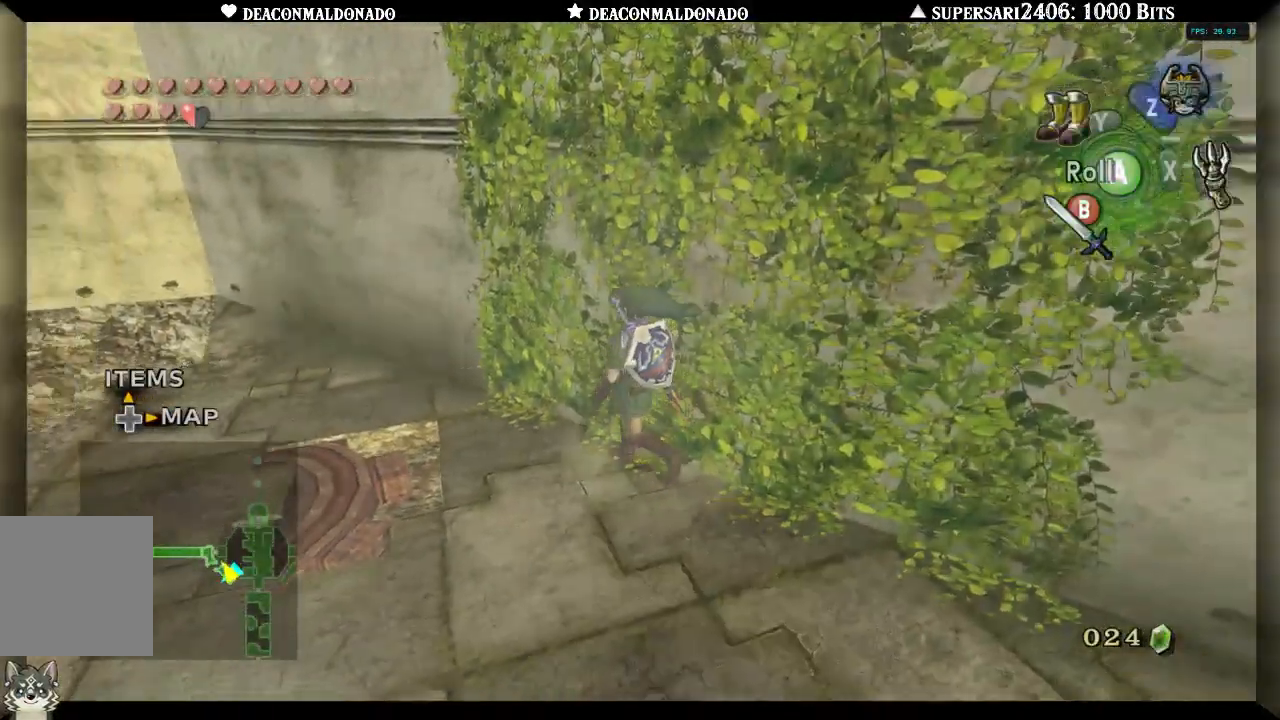
{"dt_ms": 500, "buttons": [], "left_stick": "up-left", "right_stick": "center", "events": [[217, "A", "down"], [233, "left_stick", "up-left"], [383, "A", "up"]]}
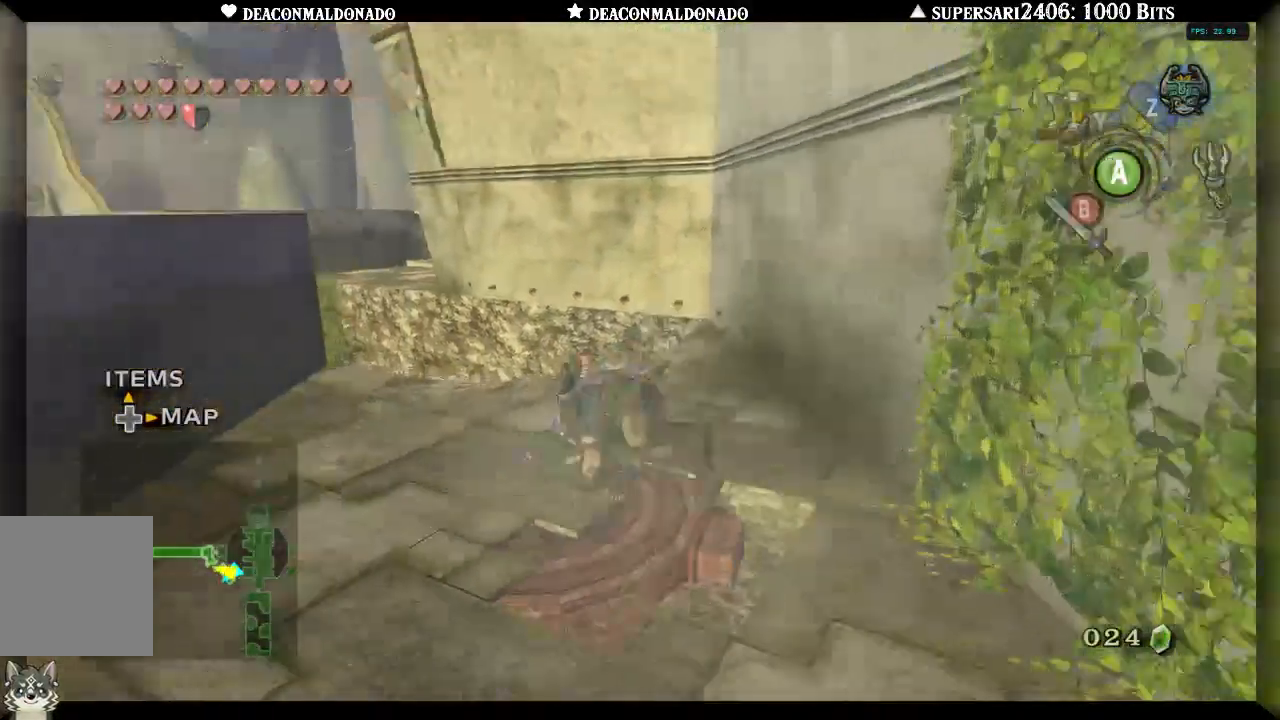
{"dt_ms": 500, "buttons": [], "left_stick": "down", "right_stick": "center", "events": [[83, "left_stick", "center"], [233, "left_stick", "down"]]}
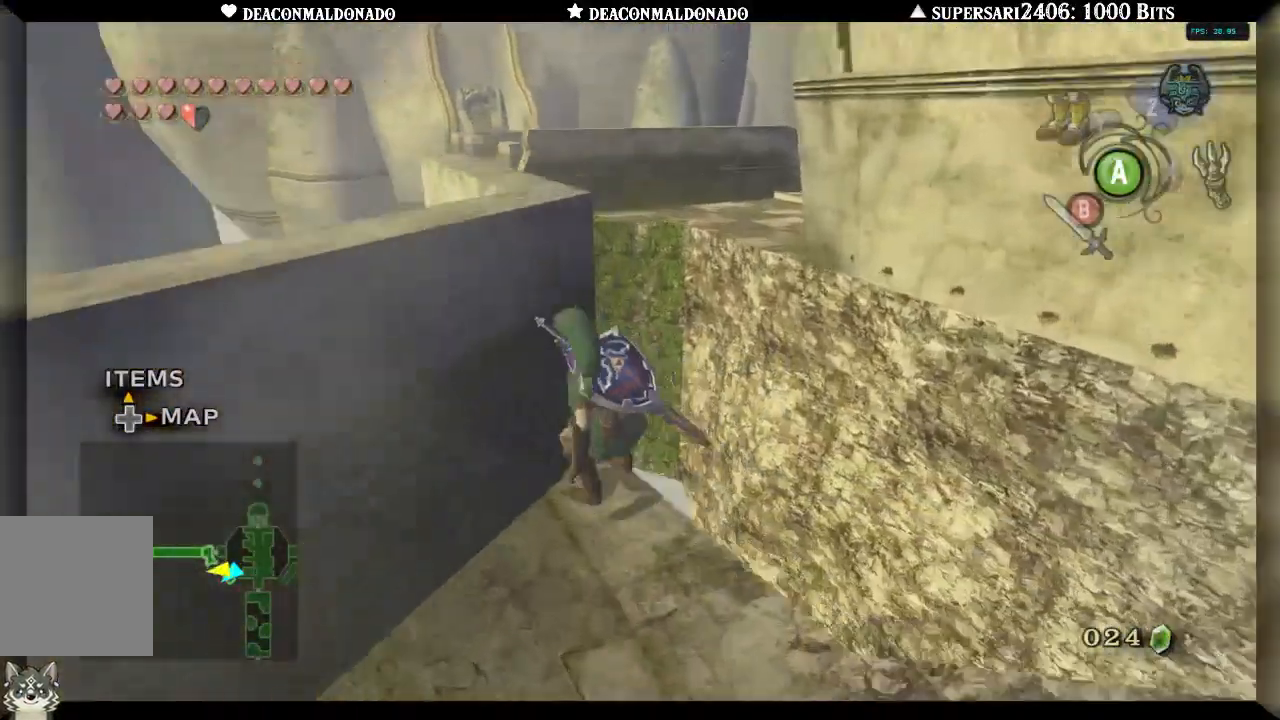
{"dt_ms": 500, "buttons": [], "left_stick": "right", "right_stick": "center", "events": [[433, "left_stick", "right"]]}
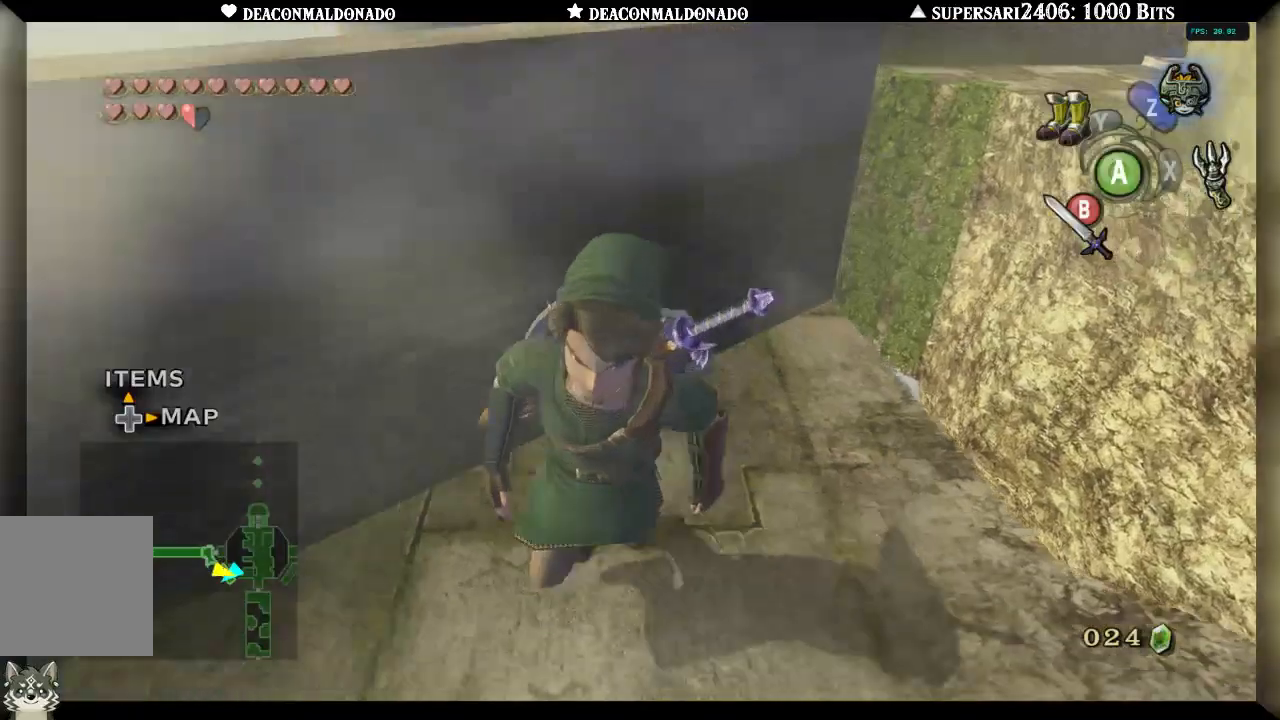
{"dt_ms": 500, "buttons": [], "left_stick": "up-right", "right_stick": "center", "events": [[67, "left_stick", "up"], [400, "left_stick", "up-right"]]}
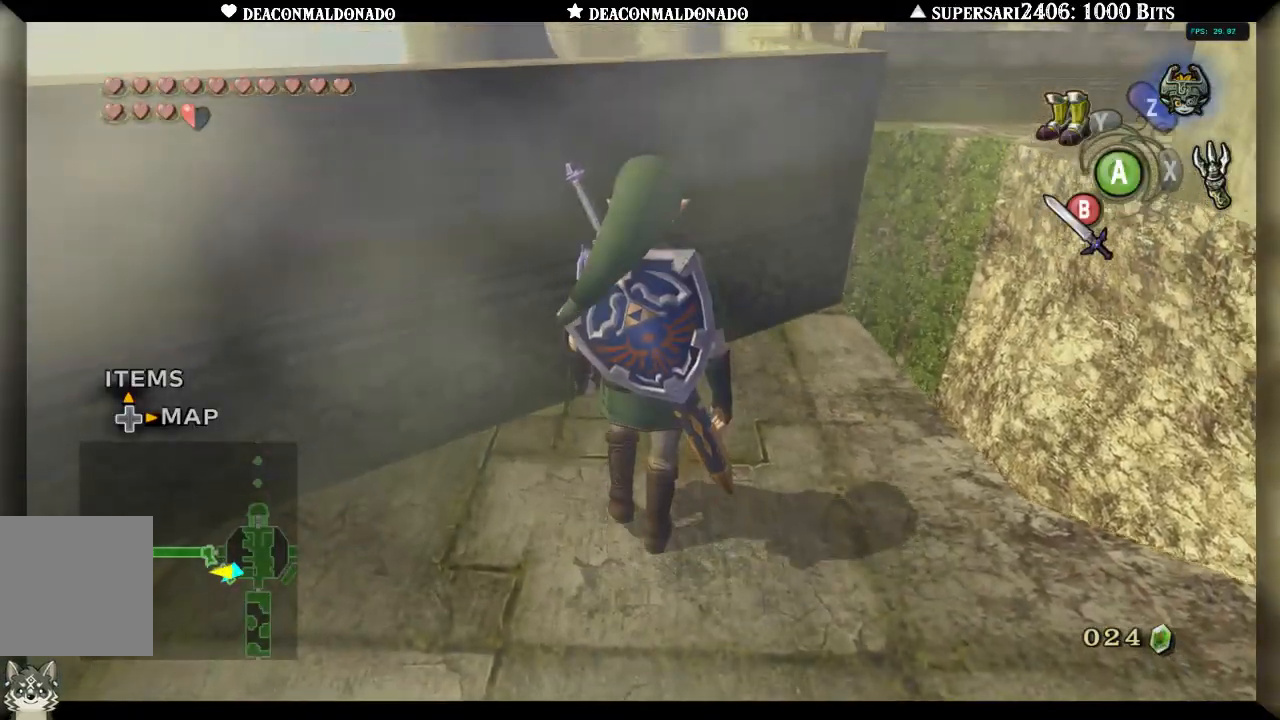
{"dt_ms": 500, "buttons": [], "left_stick": "up-right", "right_stick": "center", "events": []}
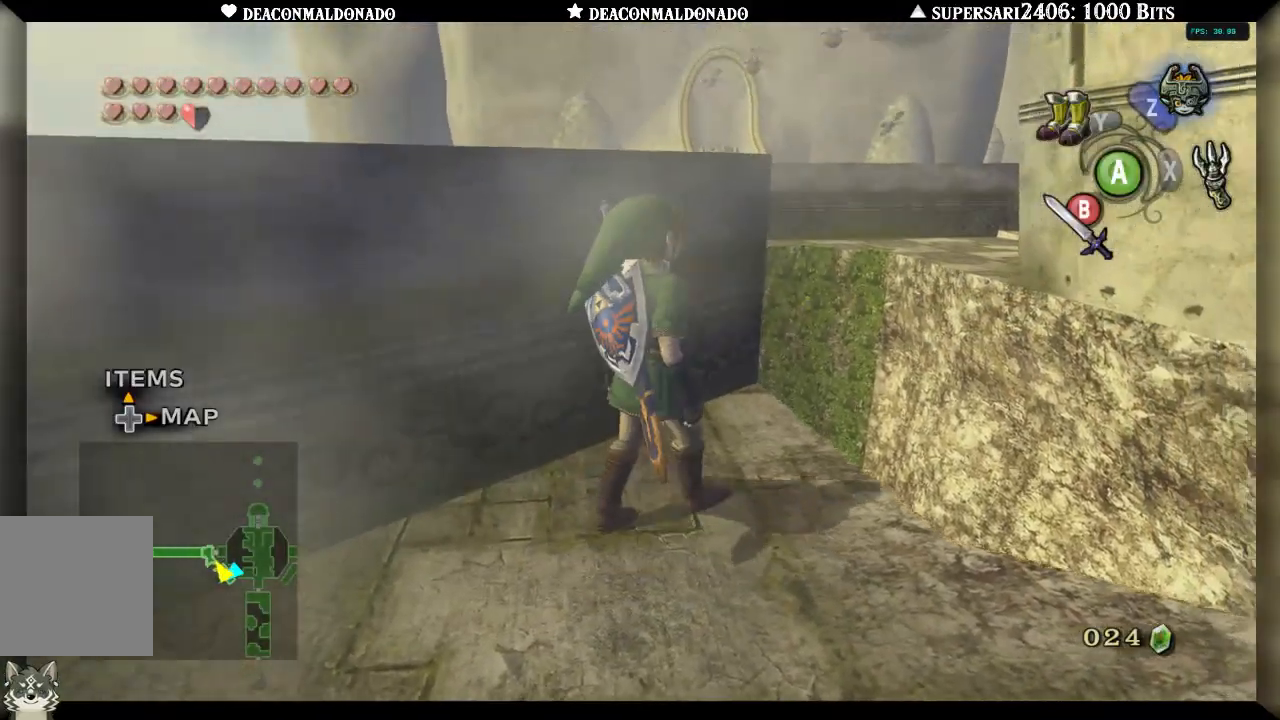
{"dt_ms": 500, "buttons": [], "left_stick": "up-right", "right_stick": "center", "events": []}
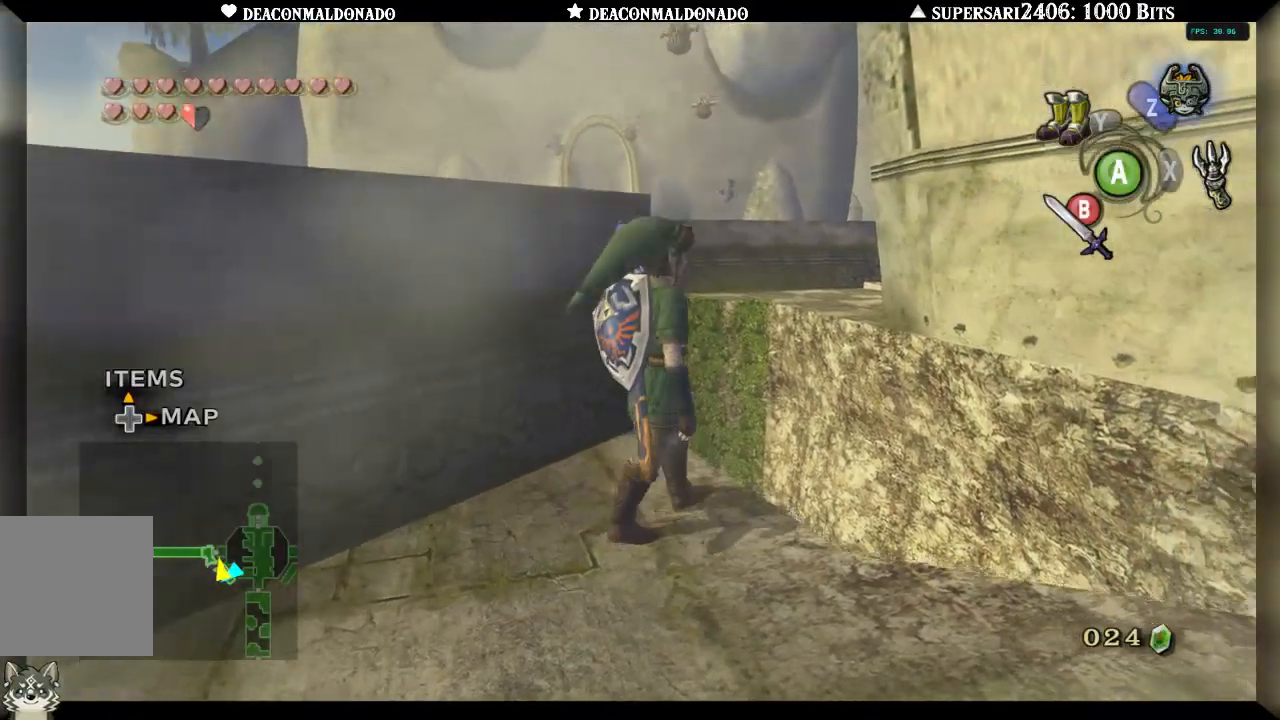
{"dt_ms": 500, "buttons": ["X"], "left_stick": "center", "right_stick": "center", "events": [[267, "left_stick", "center"], [300, "X", "down"]]}
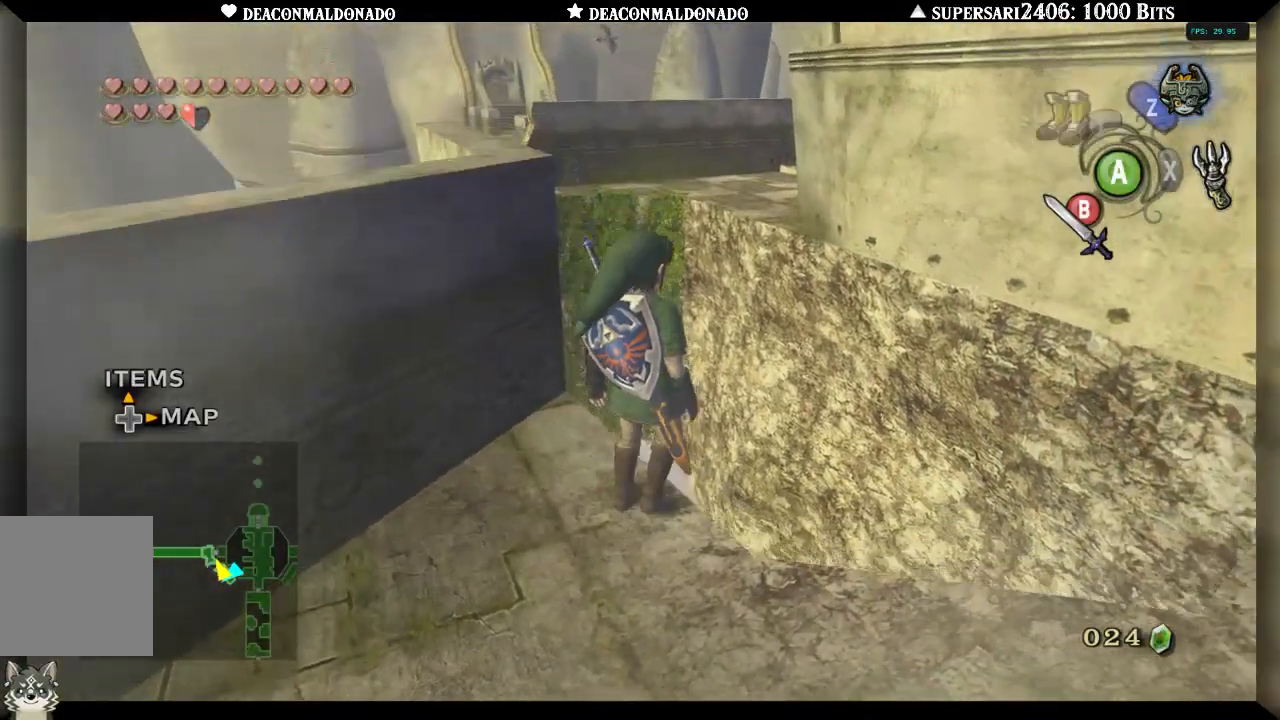
{"dt_ms": 500, "buttons": ["X"], "left_stick": "center", "right_stick": "center", "events": []}
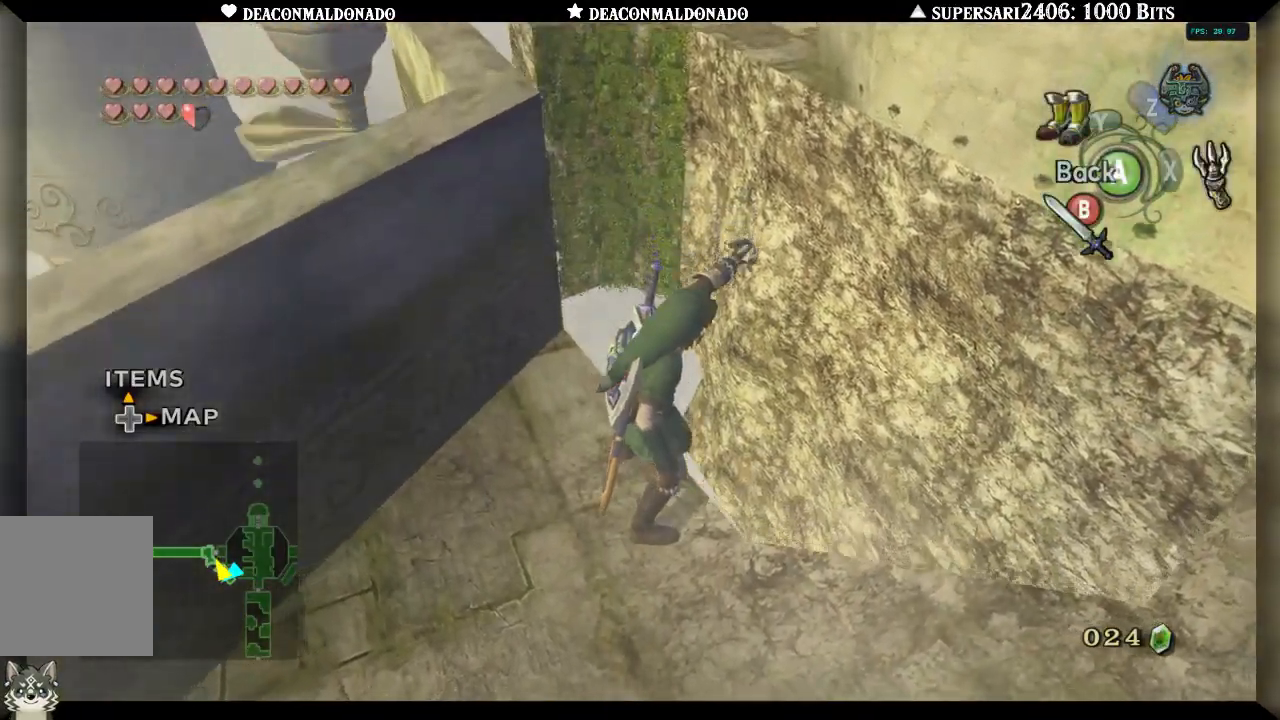
{"dt_ms": 500, "buttons": ["X"], "left_stick": "left", "right_stick": "center", "events": [[200, "left_stick", "left"]]}
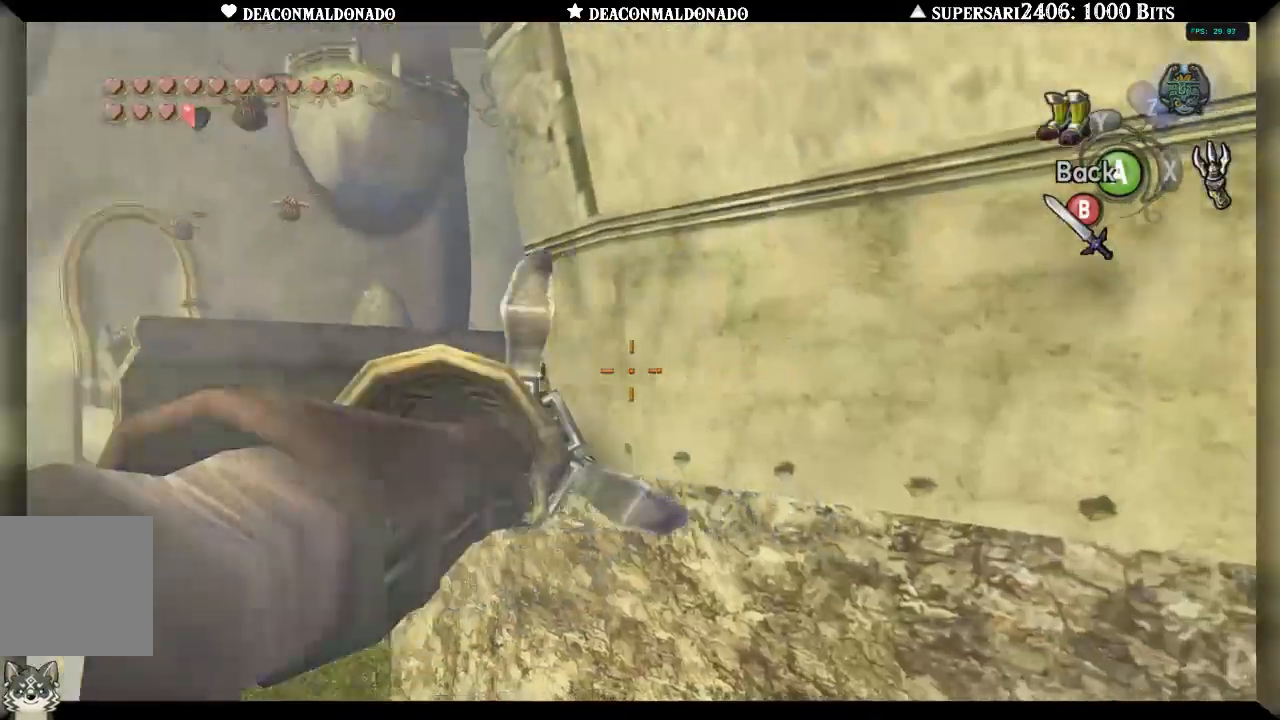
{"dt_ms": 500, "buttons": ["X"], "left_stick": "down-left", "right_stick": "center", "events": [[33, "left_stick", "up-left"], [250, "left_stick", "center"], [400, "left_stick", "down-left"]]}